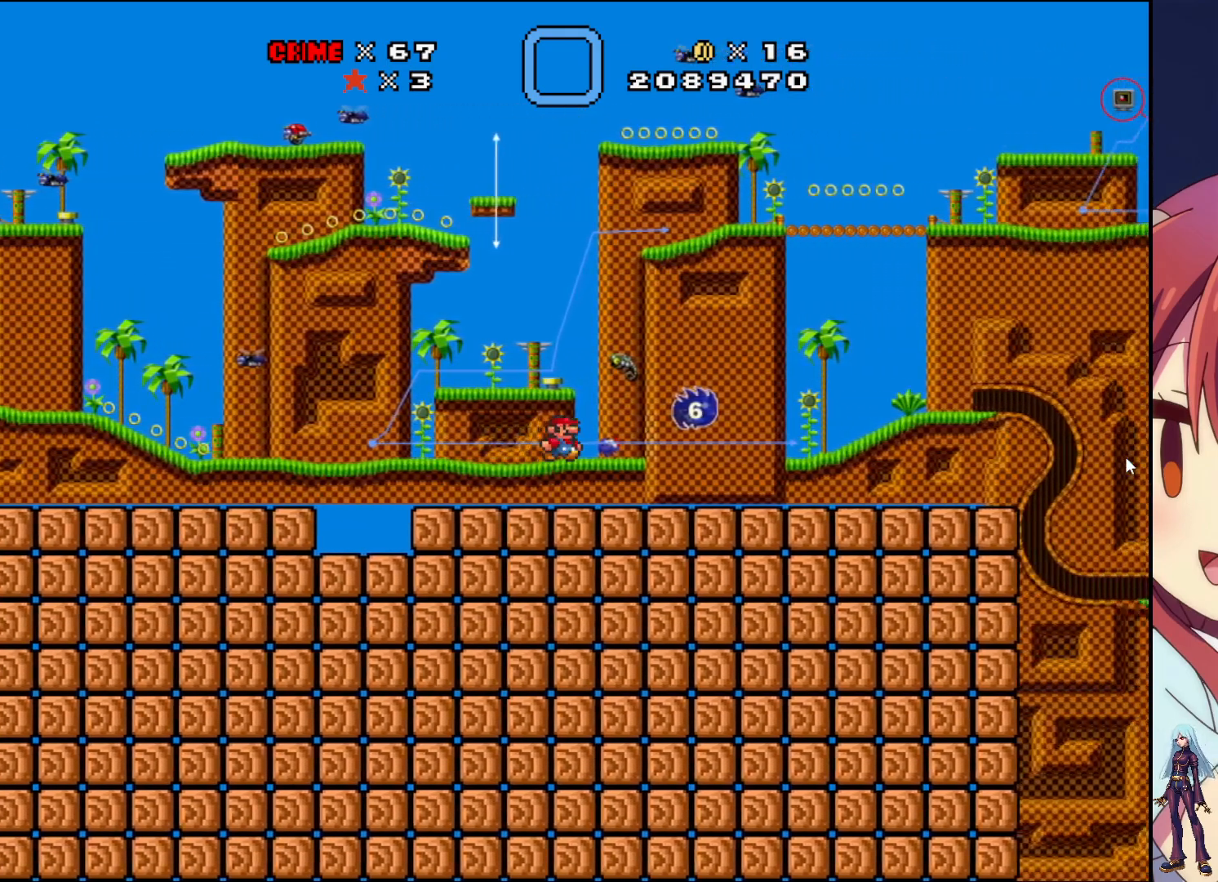
Gameplay with a controller (PlayStation layout); each line is a JSON object with the inputs held at the frame after it. "events" lists button and stick changes between this image and that frame as [ms after this image, input, new state], when the widget could be followed in between. Not read: L3 R3 left_stick right_stick.
{"buttons": ["SQUARE"], "events": [[133, "DPAD_RIGHT", "up"]]}
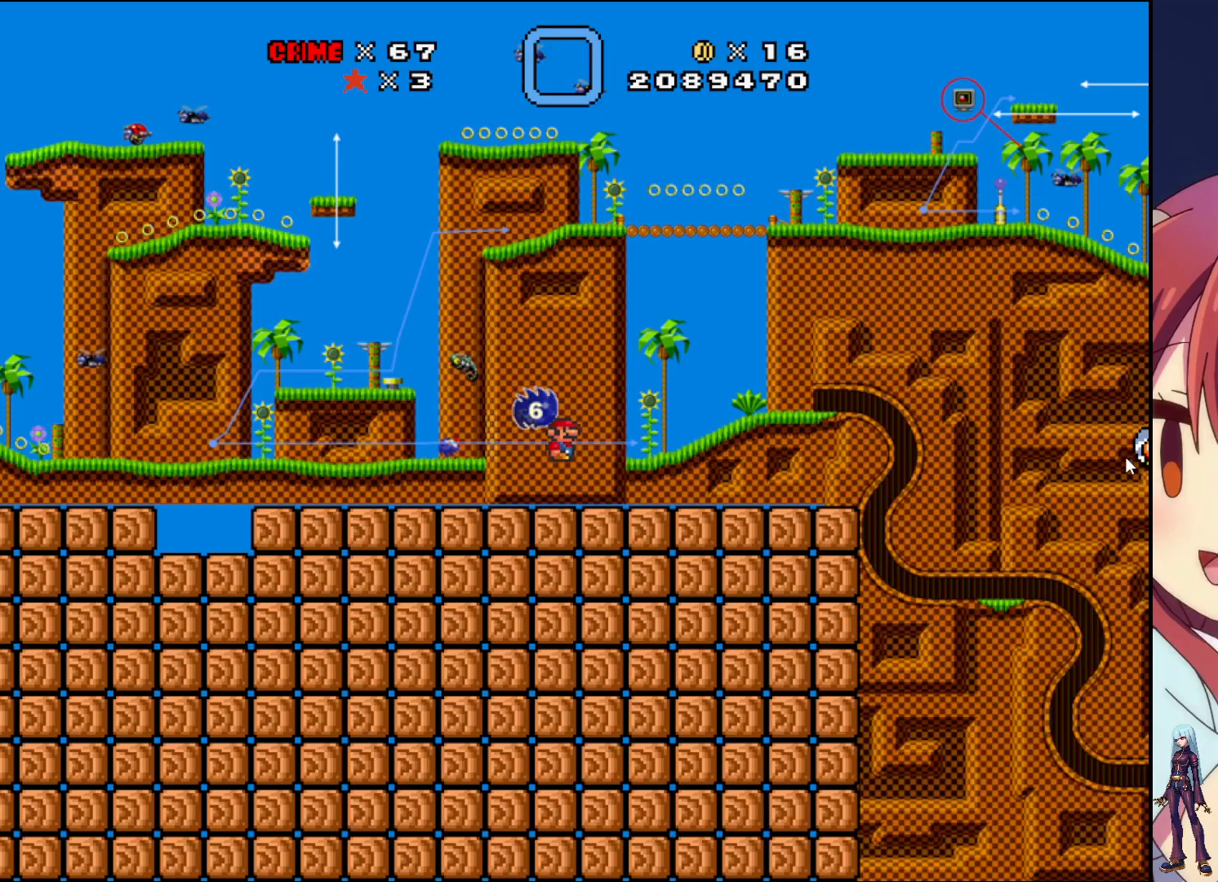
{"buttons": ["SQUARE", "DPAD_RIGHT"], "events": [[200, "DPAD_RIGHT", "down"]]}
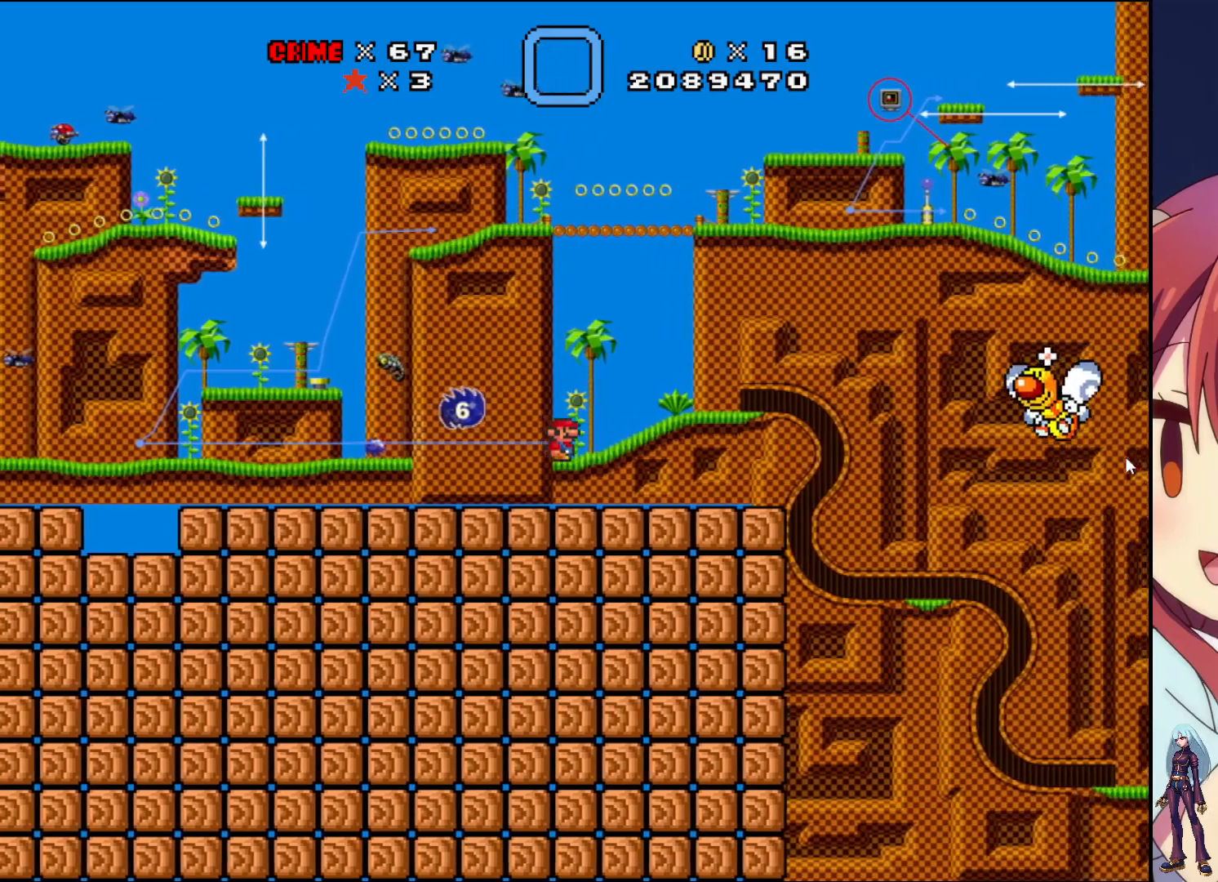
{"buttons": ["SQUARE"], "events": [[83, "DPAD_RIGHT", "up"]]}
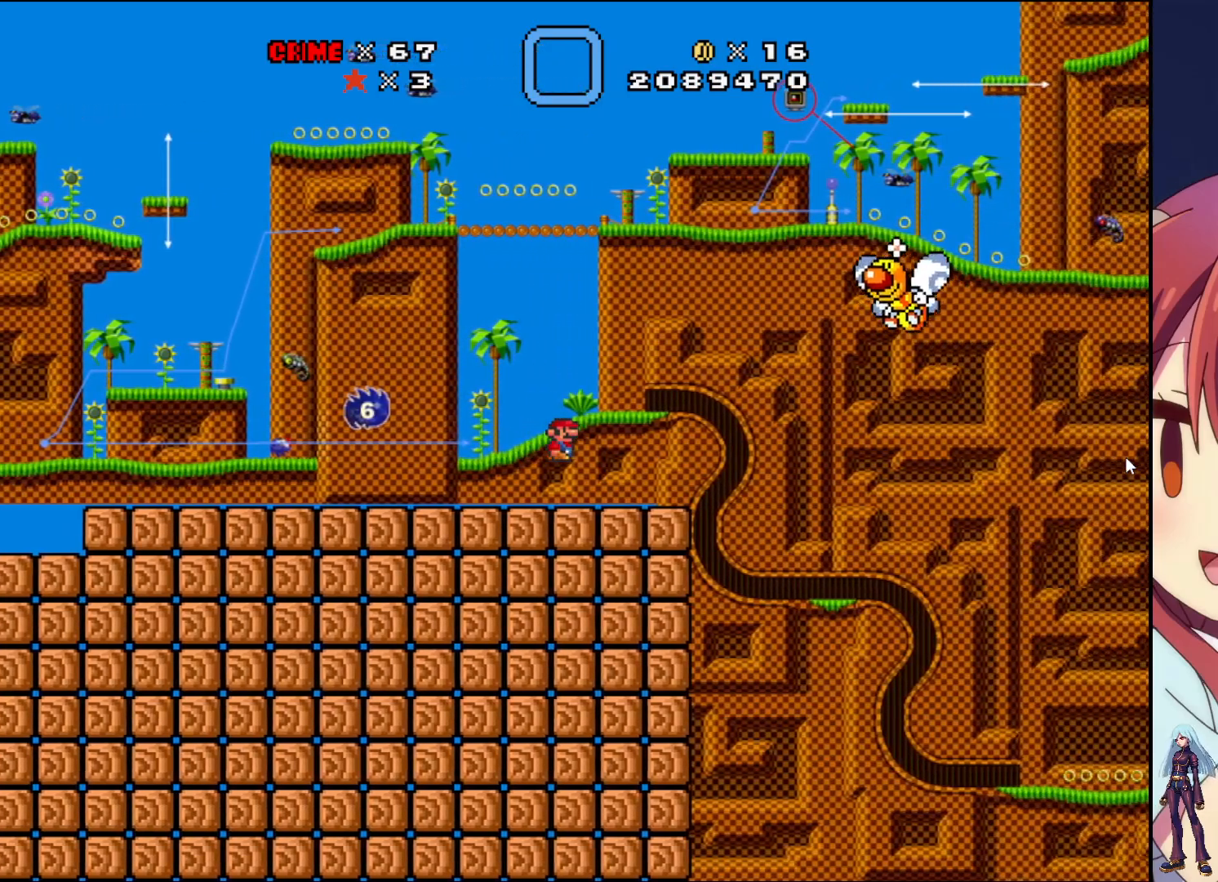
{"buttons": ["SQUARE", "DPAD_RIGHT"], "events": [[200, "DPAD_RIGHT", "down"]]}
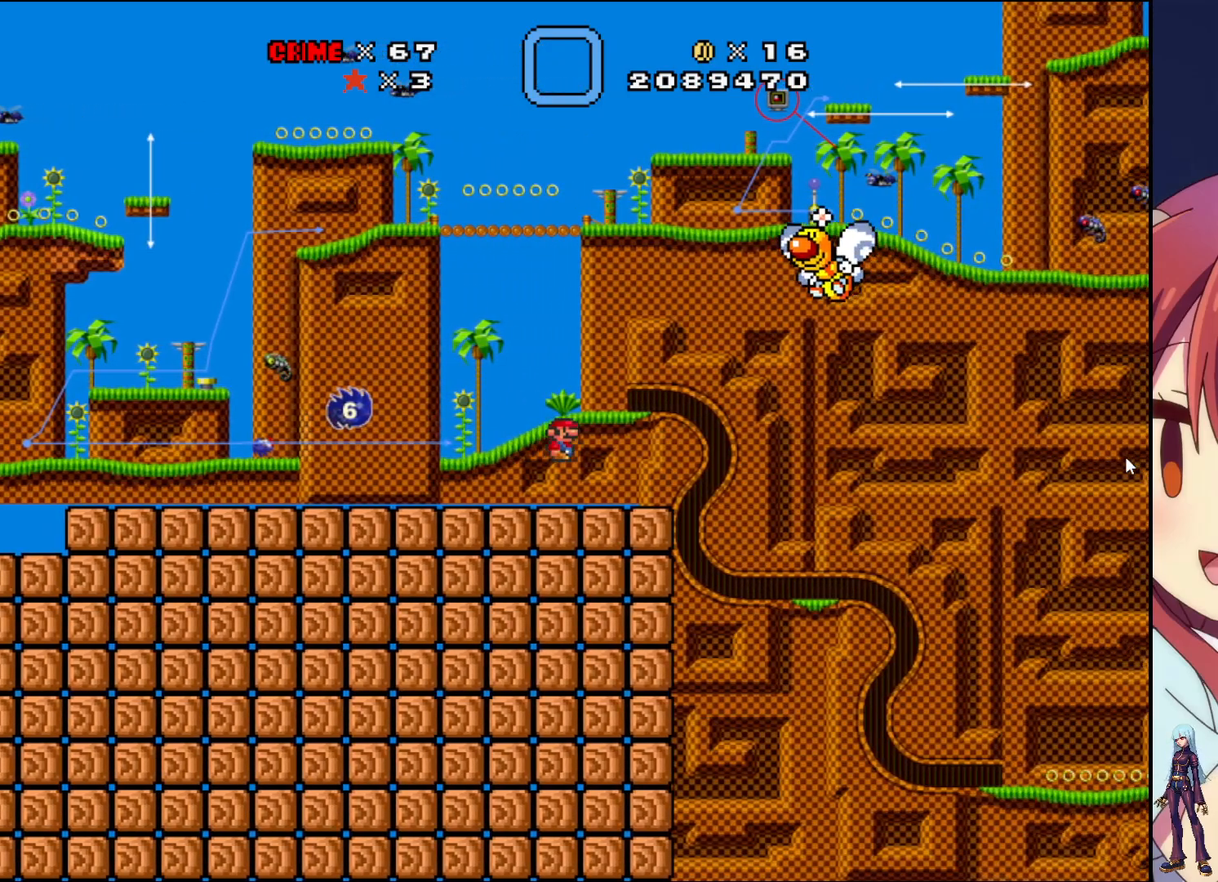
{"buttons": ["SQUARE"], "events": [[83, "DPAD_RIGHT", "up"], [283, "CROSS", "down"], [300, "DPAD_RIGHT", "down"], [383, "CROSS", "up"], [467, "DPAD_RIGHT", "up"]]}
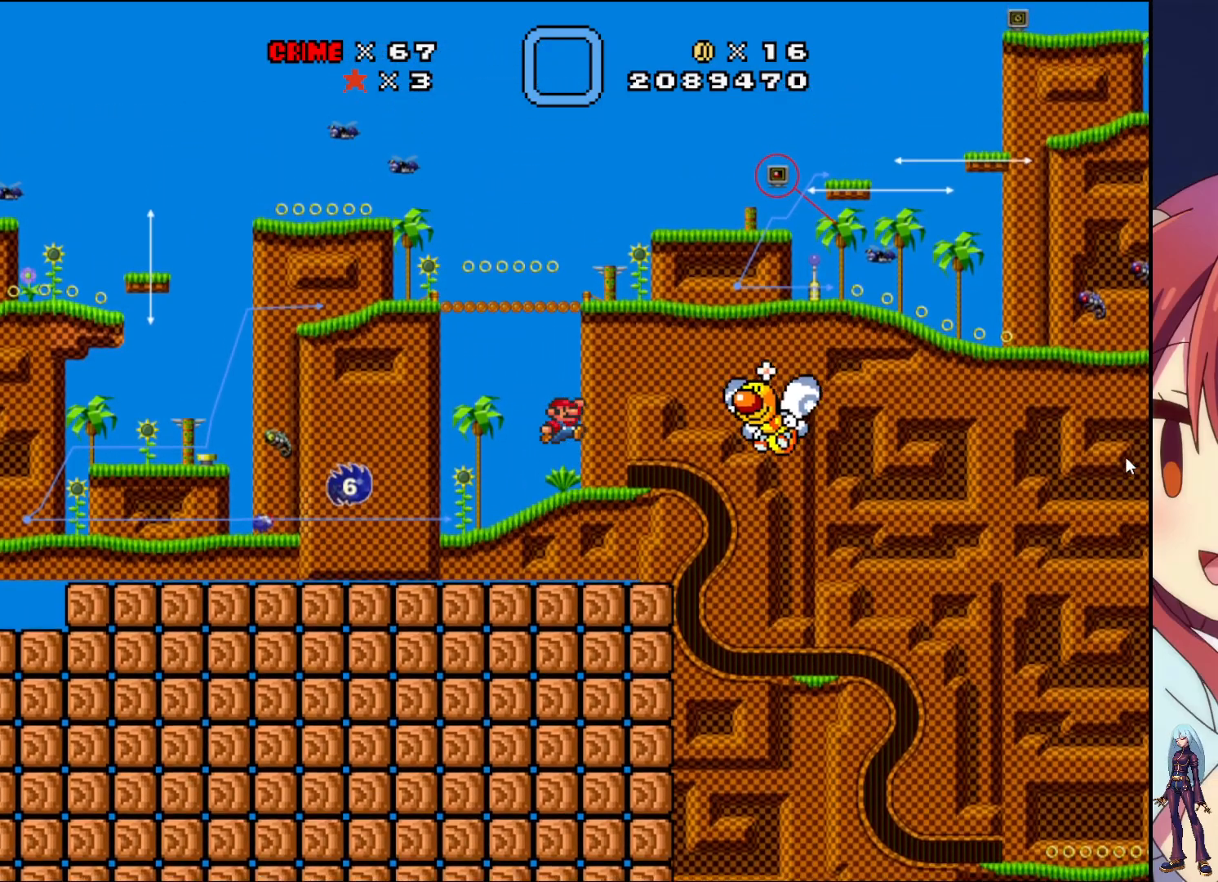
{"buttons": ["SQUARE"], "events": [[133, "DPAD_LEFT", "down"], [417, "DPAD_LEFT", "up"]]}
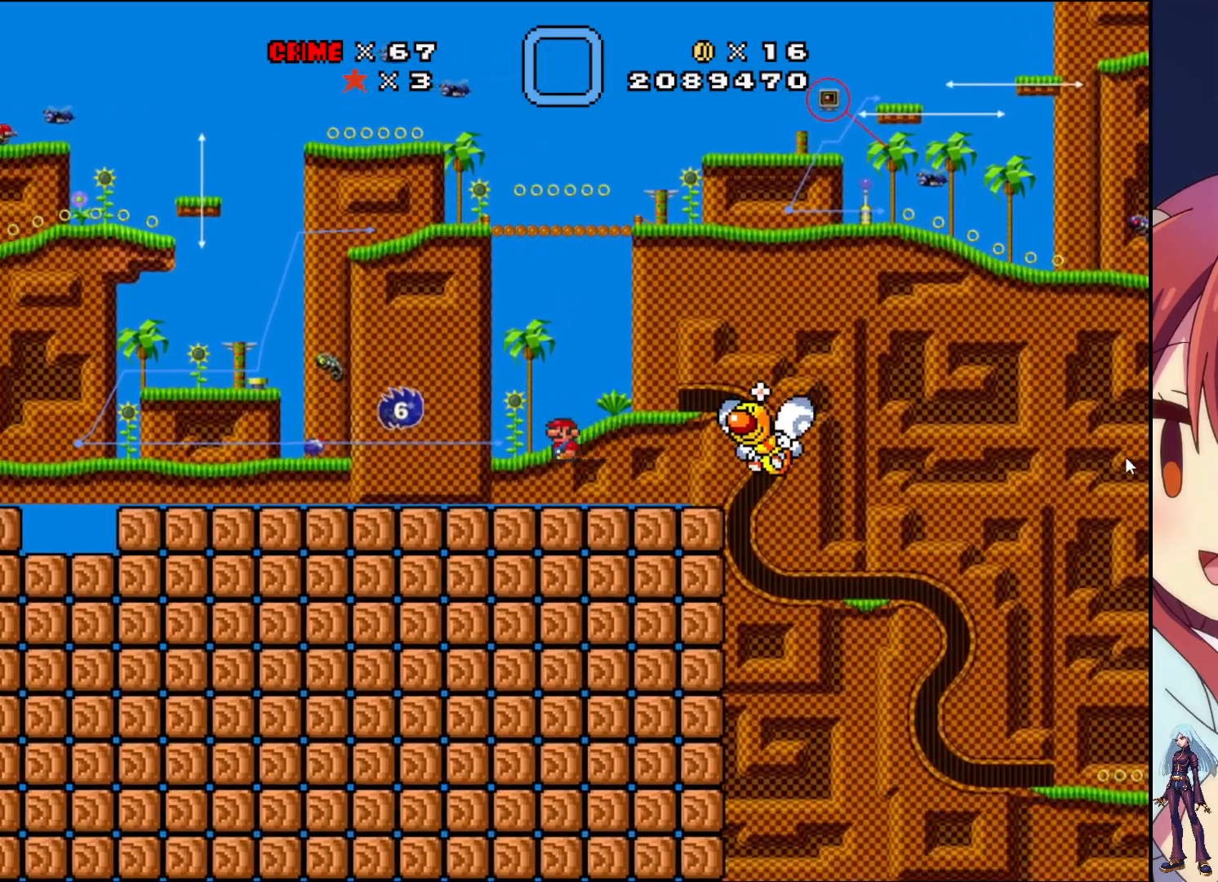
{"buttons": ["SQUARE", "DPAD_RIGHT"], "events": [[483, "DPAD_RIGHT", "down"]]}
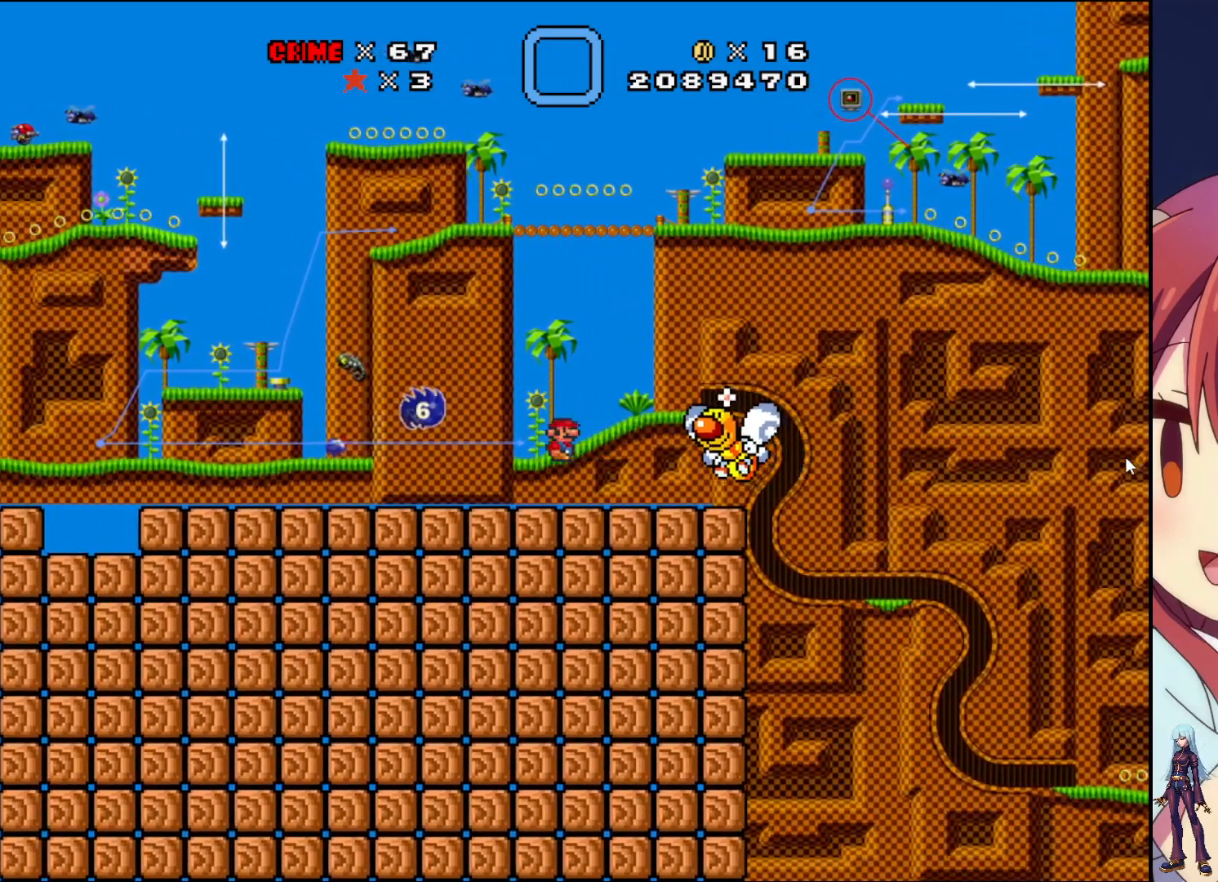
{"buttons": ["SQUARE"], "events": [[17, "CROSS", "down"], [150, "DPAD_RIGHT", "up"], [367, "CROSS", "up"]]}
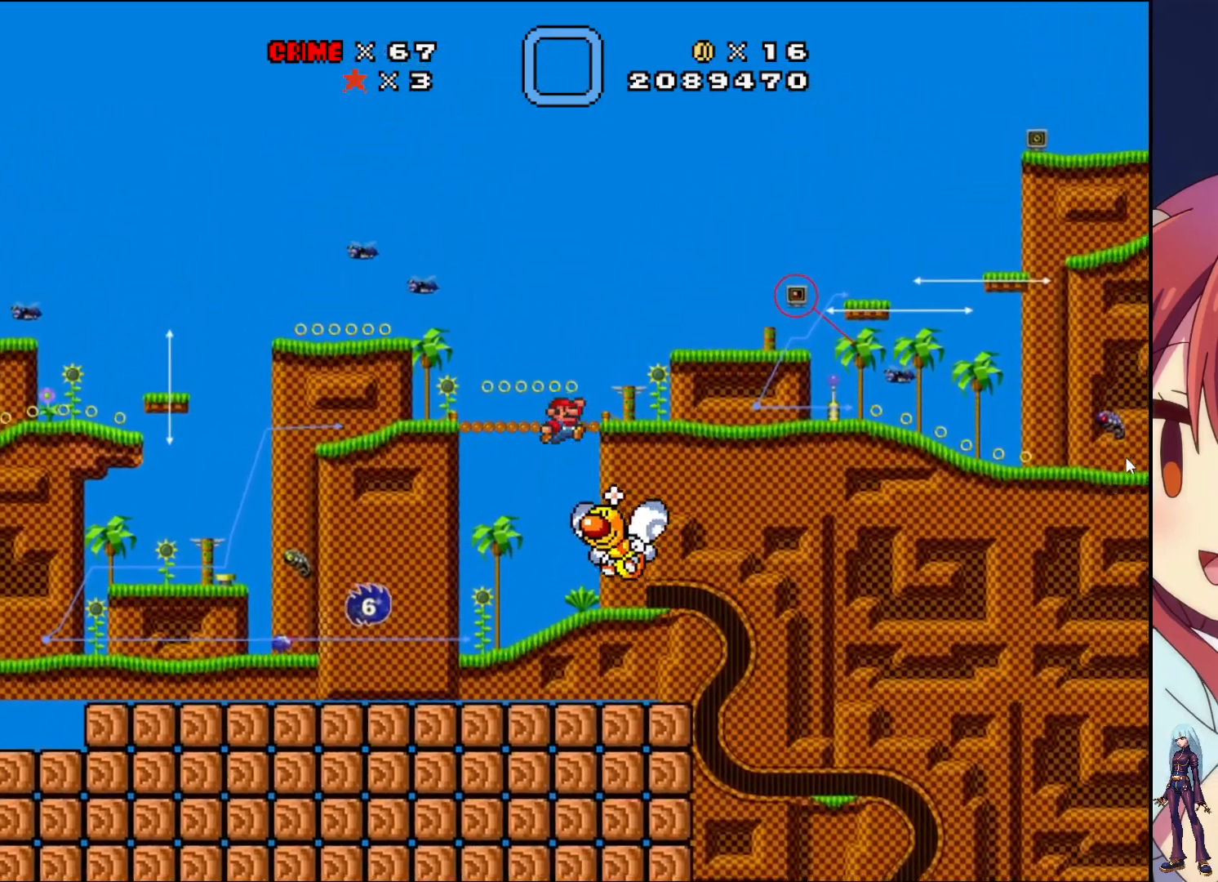
{"buttons": ["SQUARE", "DPAD_RIGHT"], "events": [[67, "DPAD_LEFT", "down"], [133, "DPAD_LEFT", "up"], [450, "DPAD_RIGHT", "down"]]}
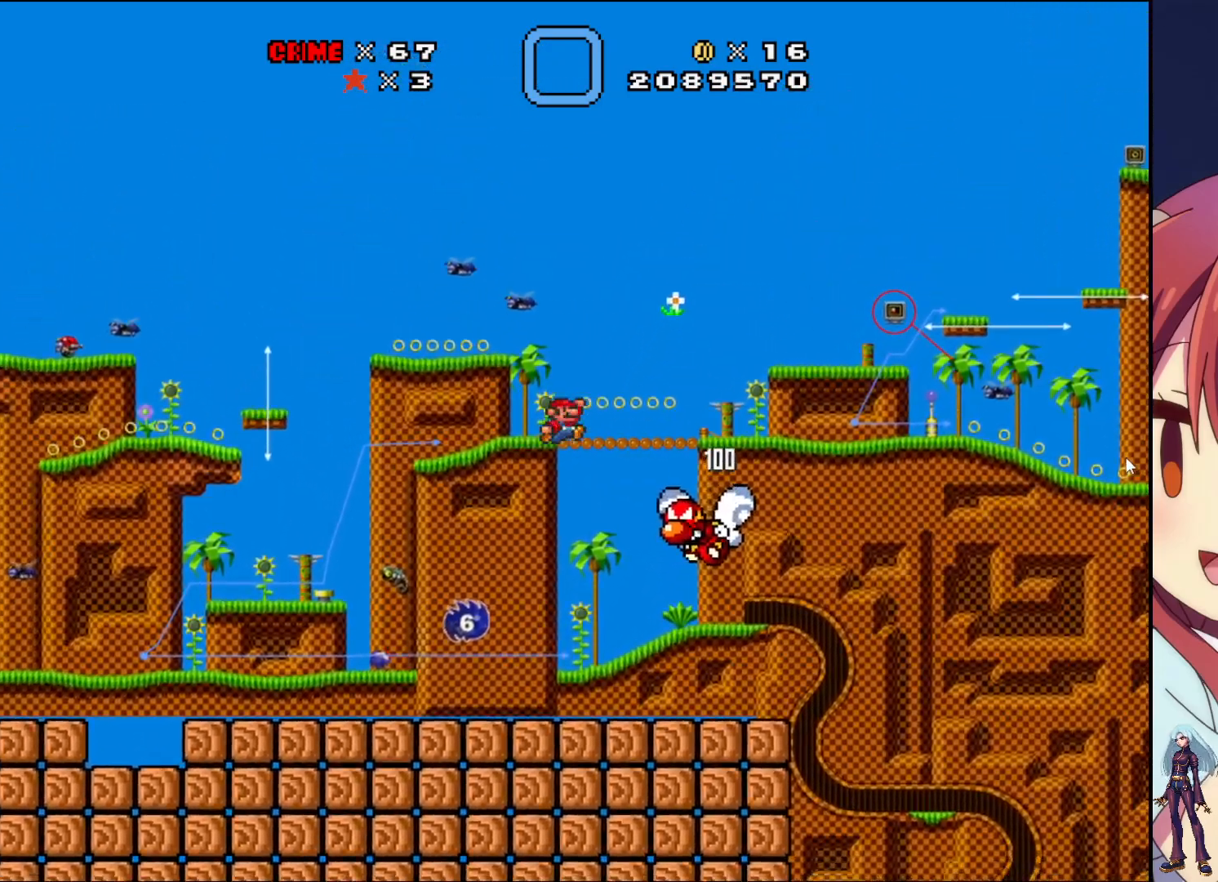
{"buttons": ["SQUARE", "DPAD_LEFT"], "events": [[83, "DPAD_RIGHT", "up"], [383, "DPAD_LEFT", "down"]]}
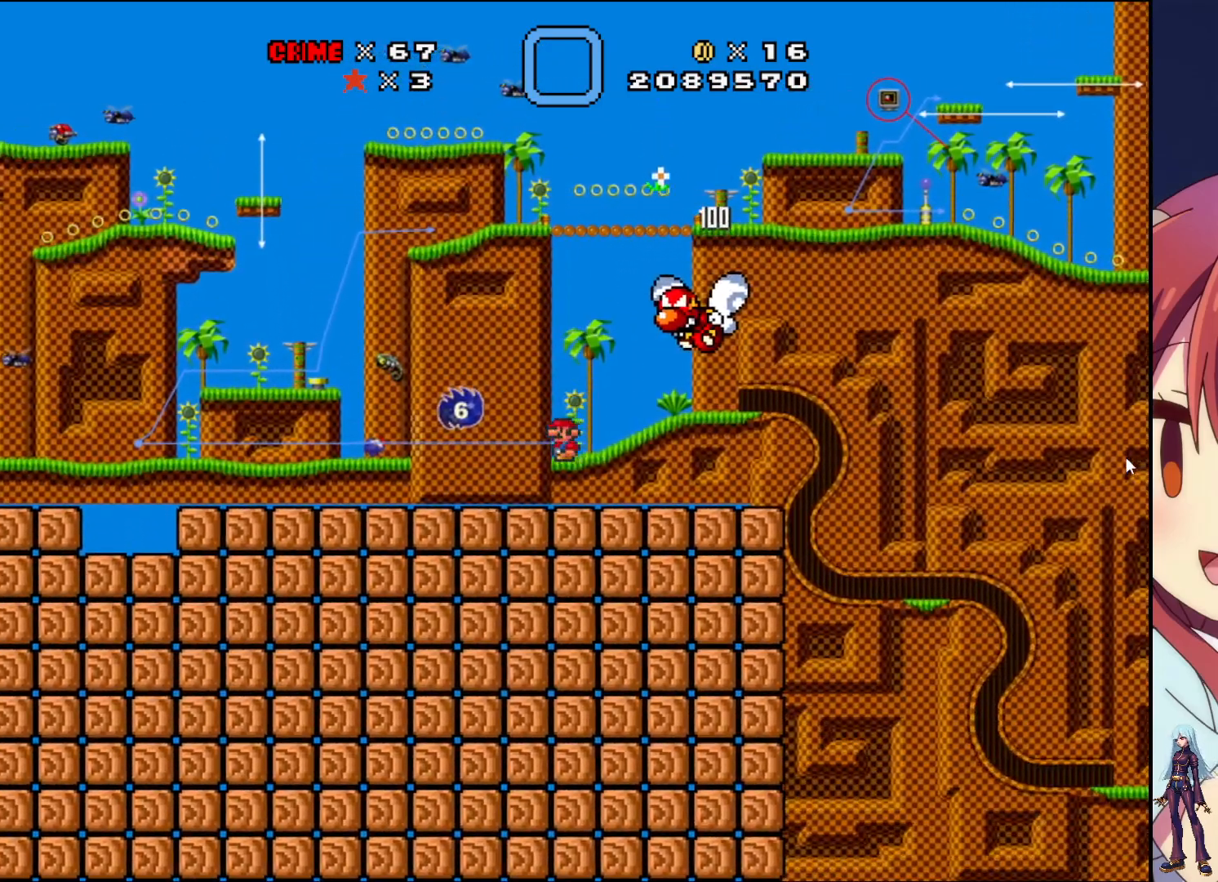
{"buttons": ["SQUARE", "DPAD_LEFT"], "events": [[150, "CROSS", "down"], [317, "CROSS", "up"]]}
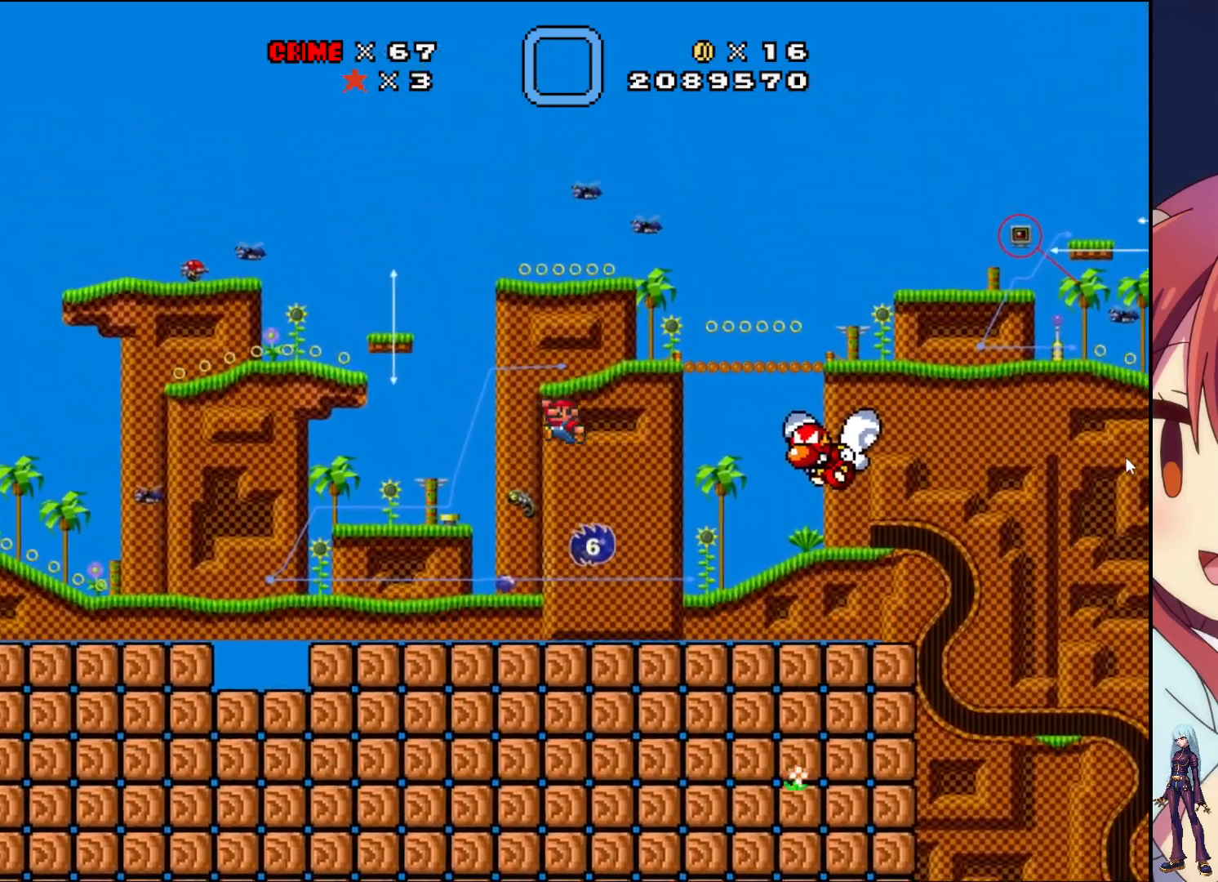
{"buttons": ["SQUARE"], "events": [[50, "DPAD_LEFT", "up"], [300, "DPAD_RIGHT", "down"], [400, "DPAD_RIGHT", "up"]]}
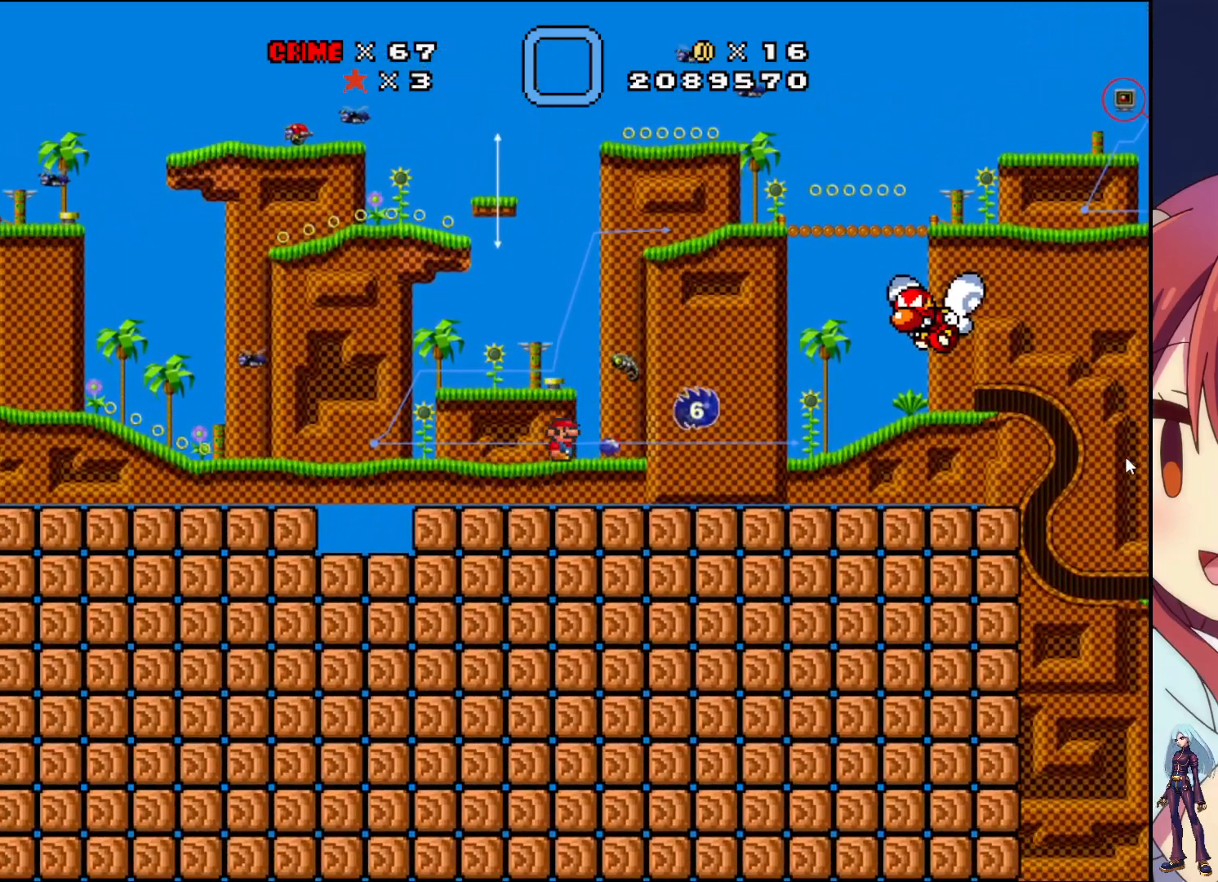
{"buttons": ["CROSS", "SQUARE"], "events": [[417, "CROSS", "down"]]}
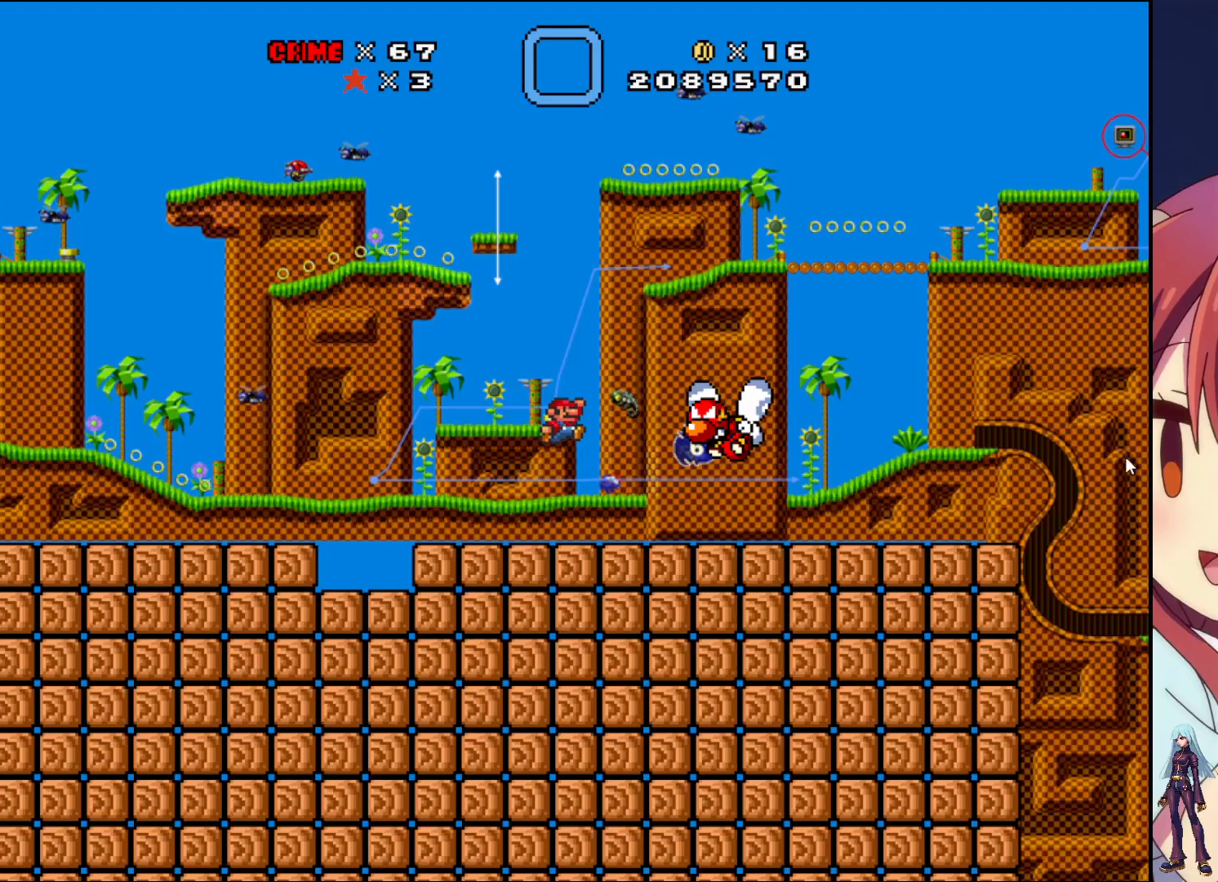
{"buttons": ["SQUARE", "DPAD_LEFT"], "events": [[100, "CROSS", "up"], [267, "DPAD_LEFT", "down"]]}
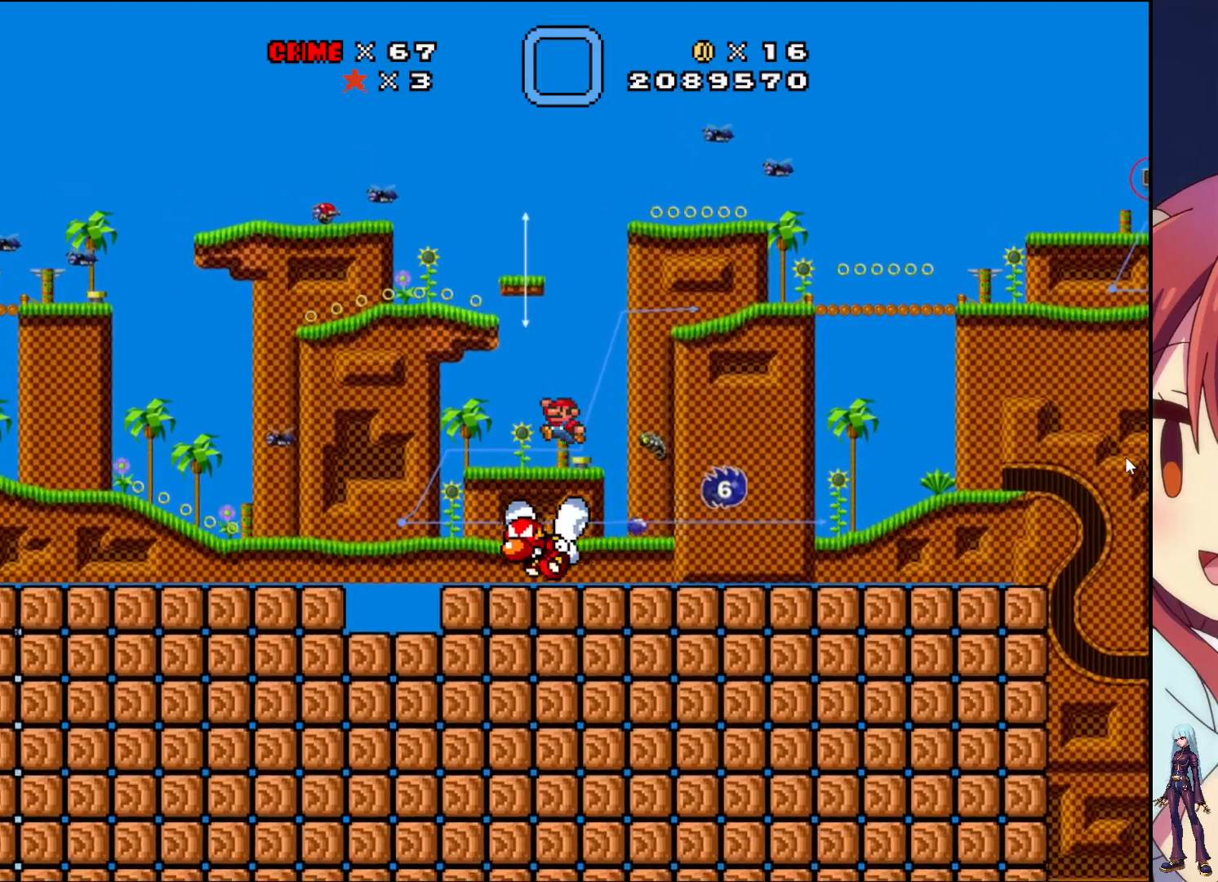
{"buttons": ["SQUARE", "DPAD_RIGHT"], "events": [[100, "DPAD_LEFT", "up"], [267, "DPAD_RIGHT", "down"]]}
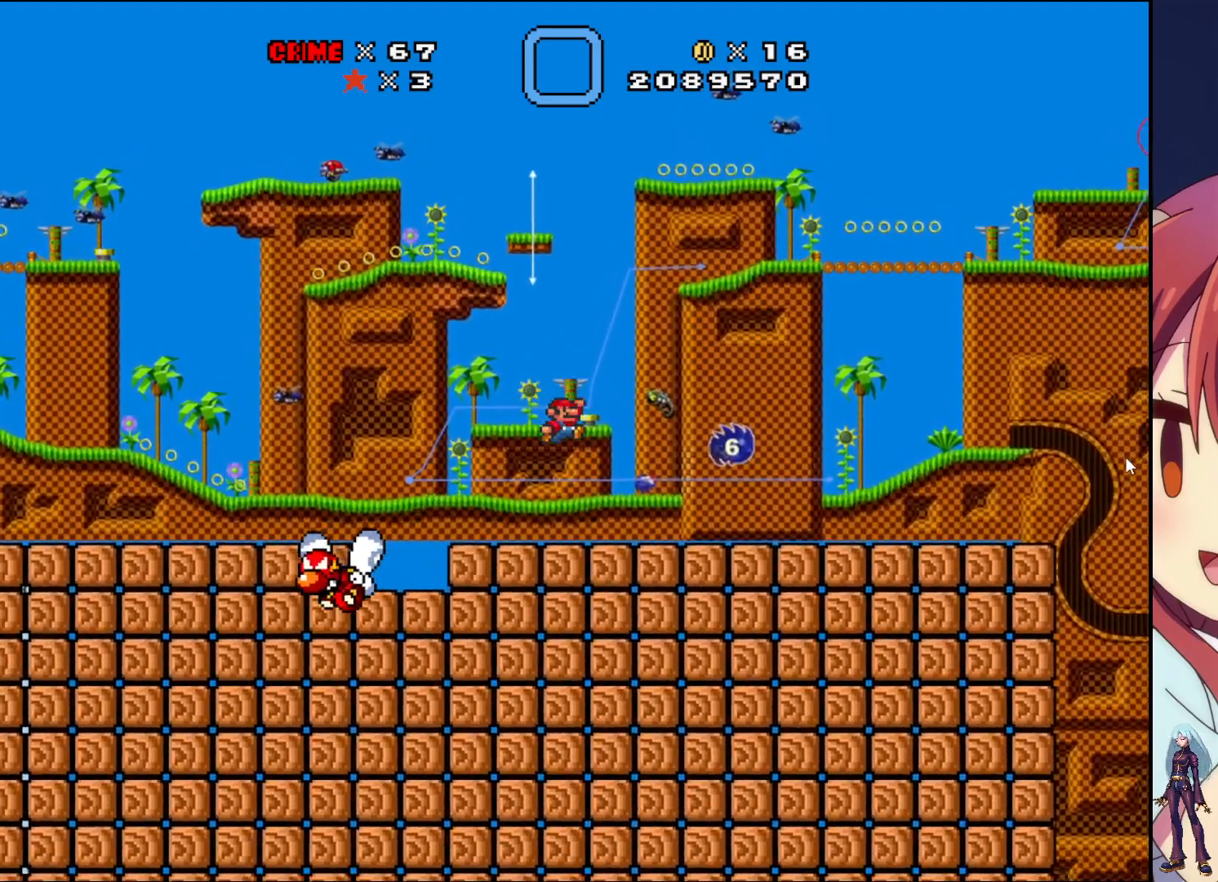
{"buttons": ["CROSS", "SQUARE", "DPAD_RIGHT"], "events": [[450, "CROSS", "down"]]}
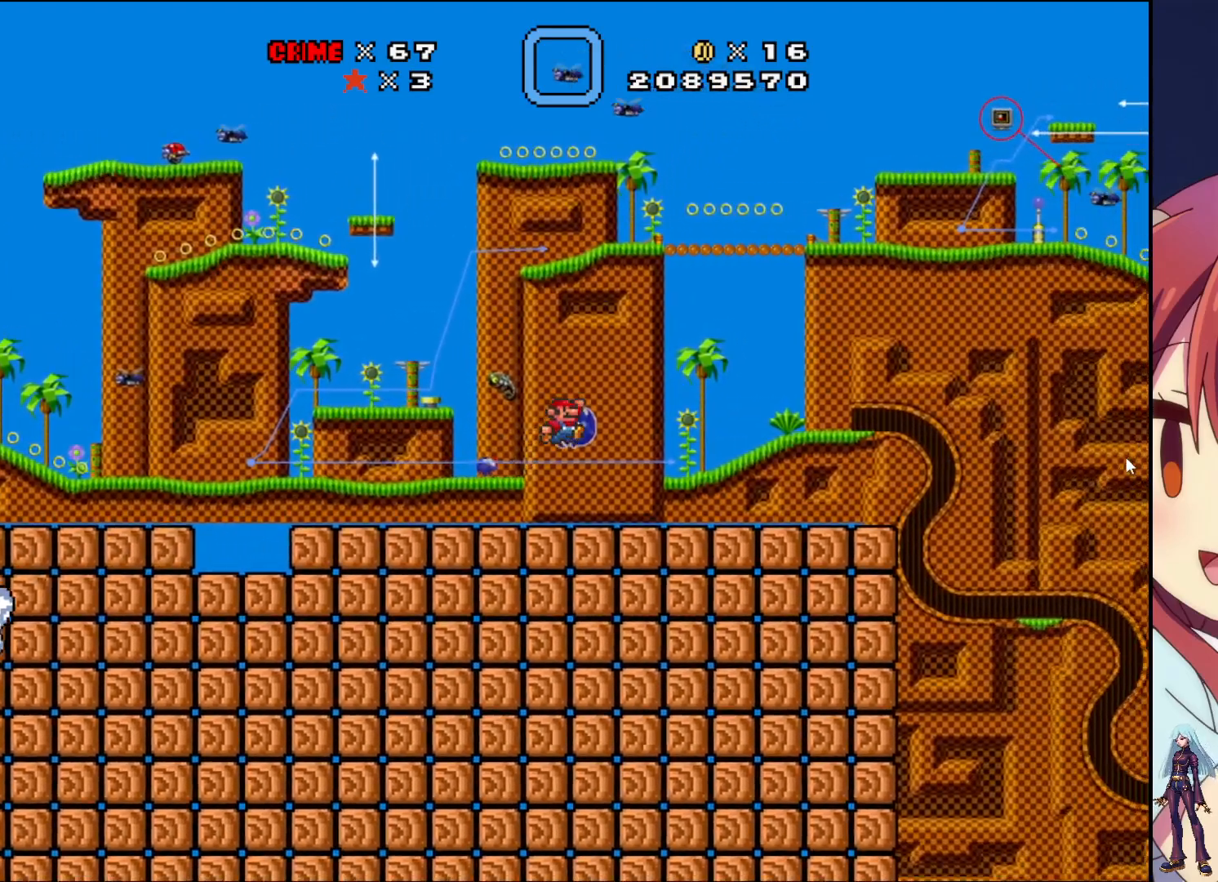
{"buttons": ["CROSS", "SQUARE", "DPAD_RIGHT"], "events": []}
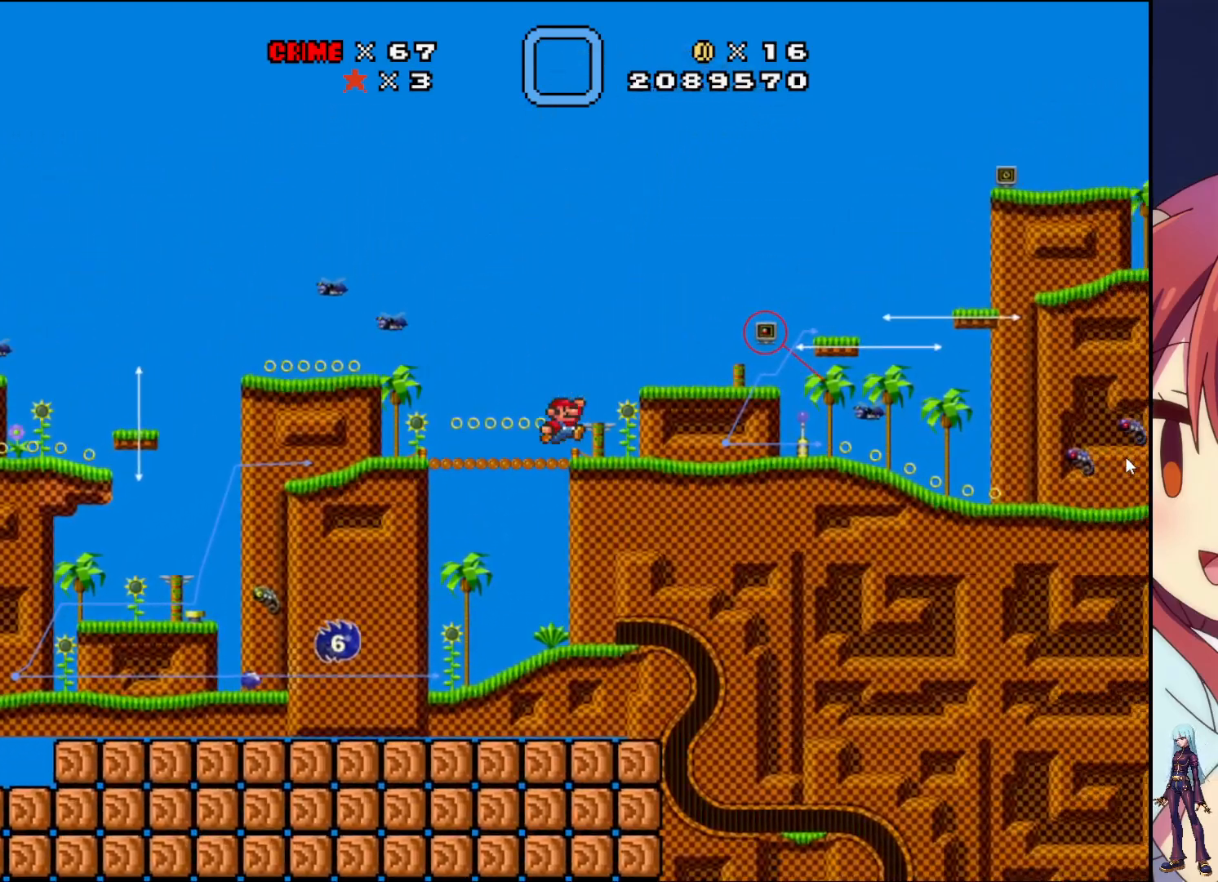
{"buttons": ["SQUARE", "DPAD_RIGHT"], "events": [[33, "CROSS", "up"], [233, "DPAD_RIGHT", "up"], [467, "DPAD_RIGHT", "down"]]}
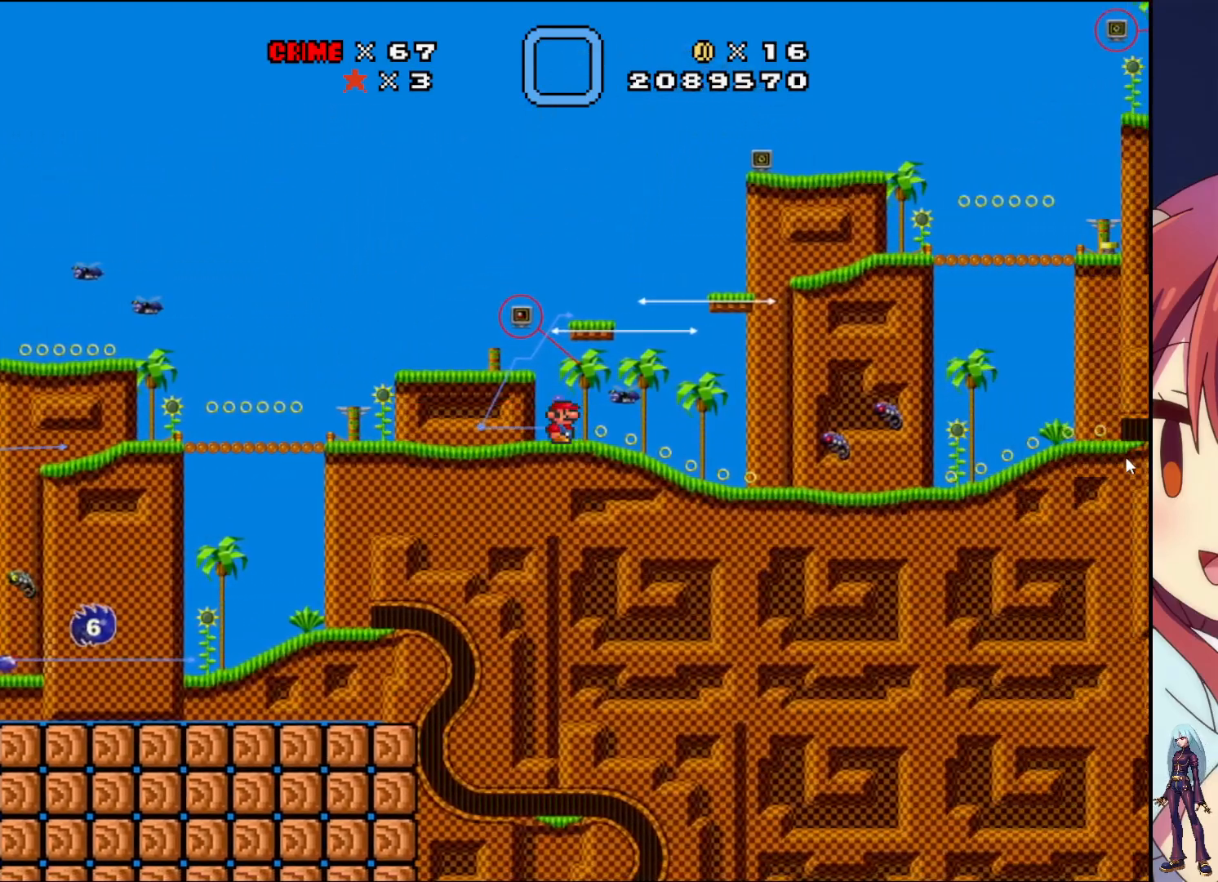
{"buttons": ["SQUARE"], "events": [[500, "DPAD_RIGHT", "up"]]}
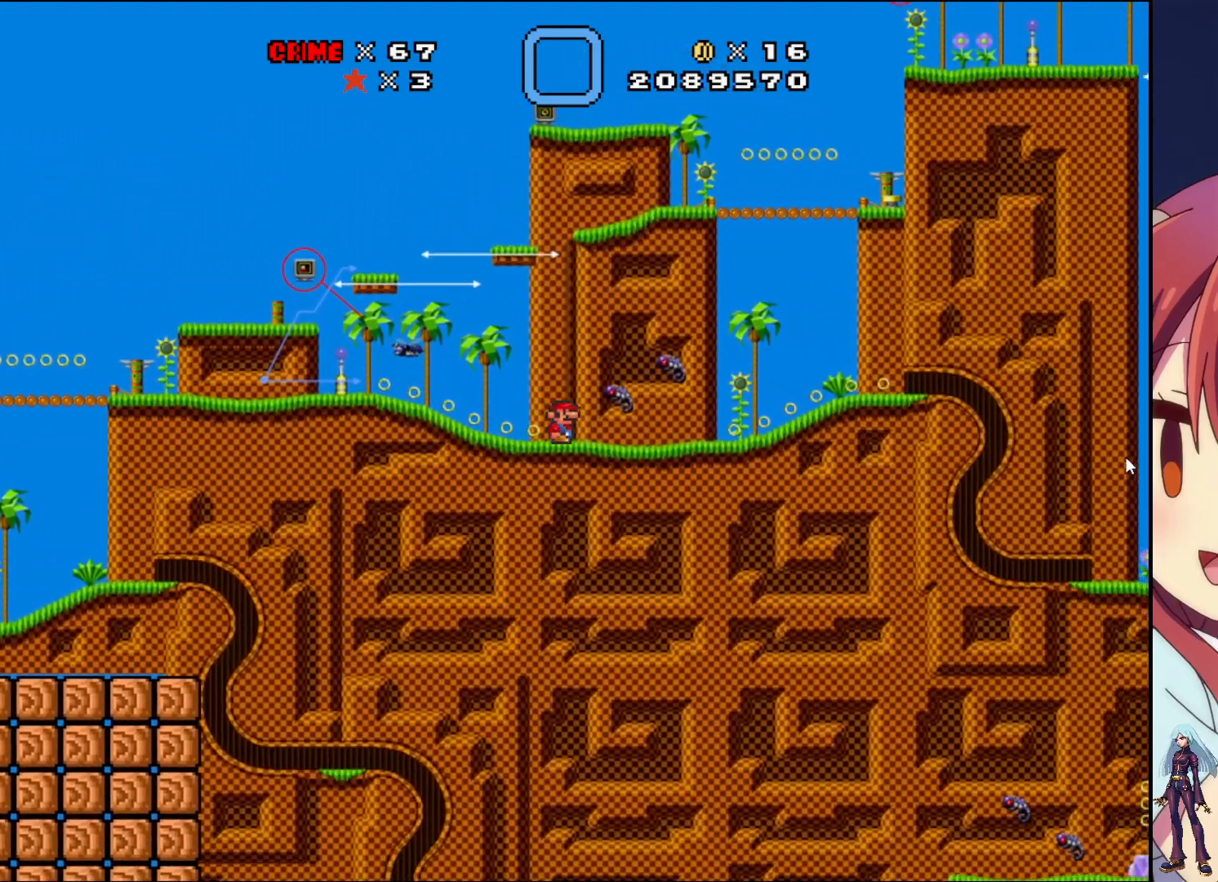
{"buttons": ["CROSS", "SQUARE", "DPAD_RIGHT"], "events": [[283, "DPAD_RIGHT", "down"], [350, "CROSS", "down"]]}
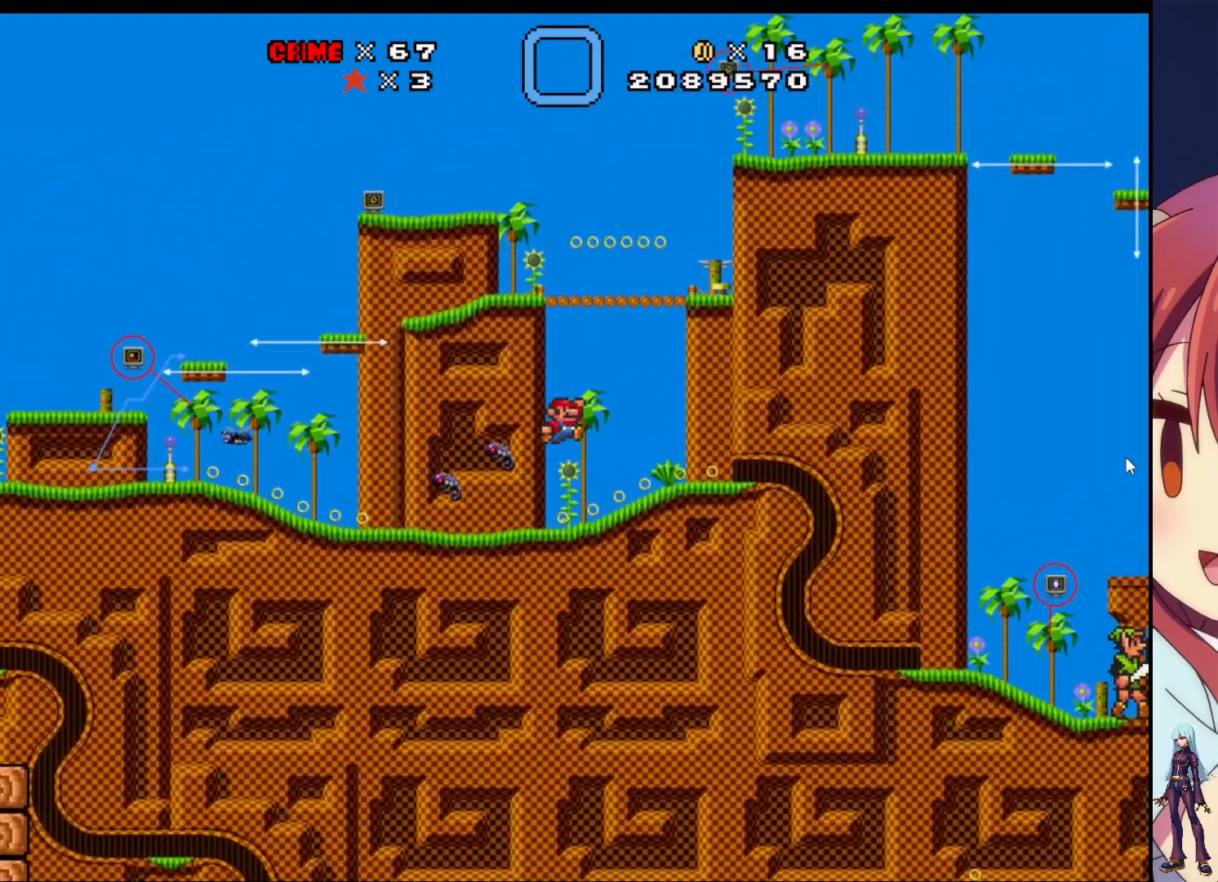
{"buttons": ["SQUARE"], "events": [[367, "DPAD_RIGHT", "up"], [417, "CROSS", "up"]]}
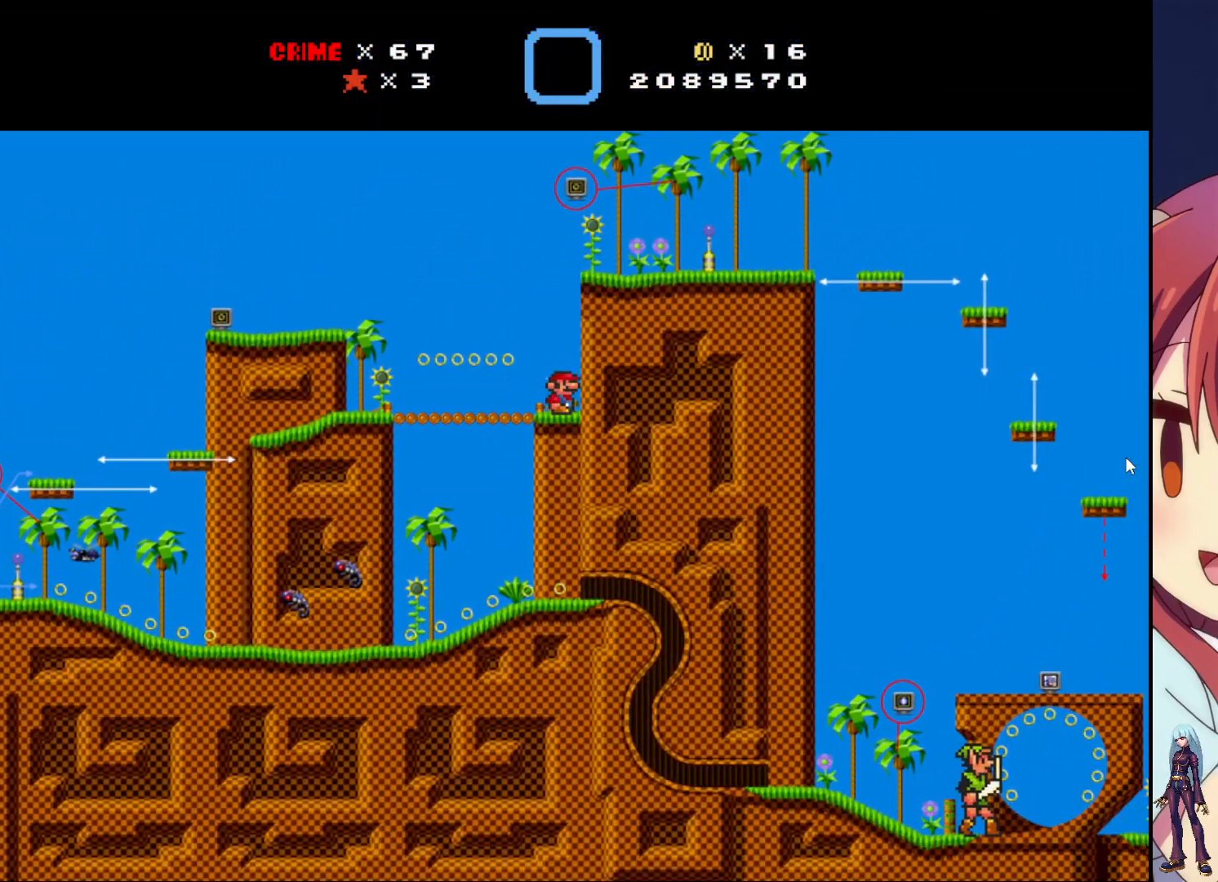
{"buttons": ["CROSS", "SQUARE", "DPAD_RIGHT"], "events": [[250, "CROSS", "down"], [267, "DPAD_RIGHT", "down"]]}
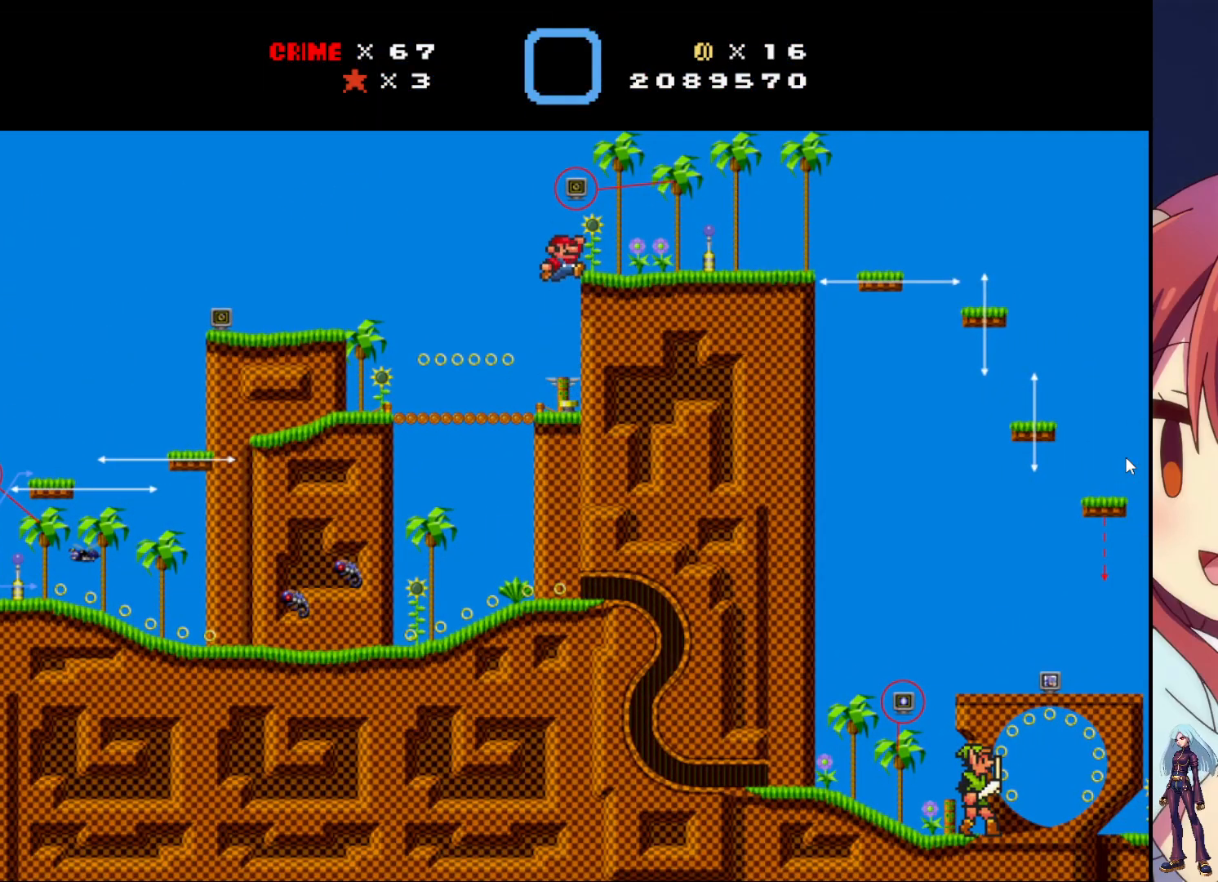
{"buttons": ["SQUARE", "DPAD_RIGHT"], "events": [[50, "CROSS", "up"]]}
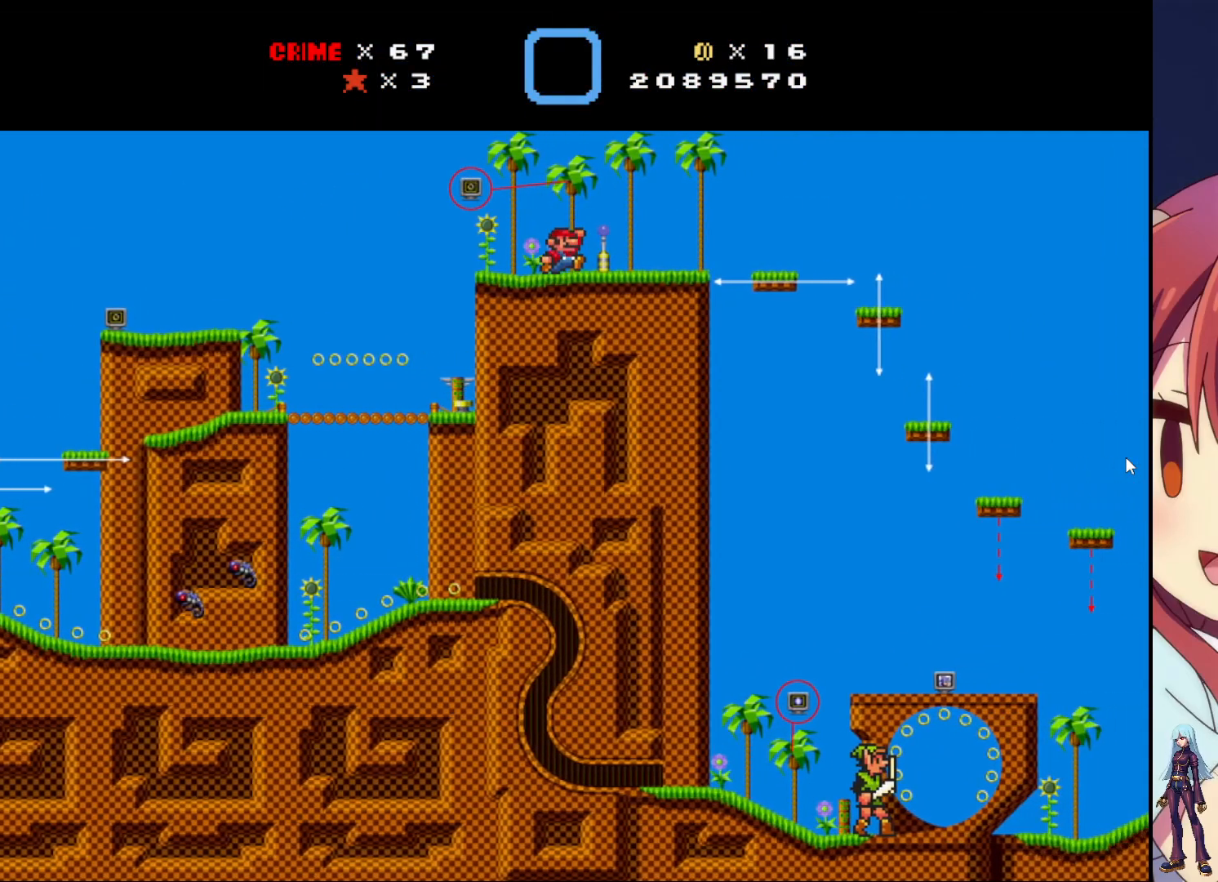
{"buttons": ["SQUARE"], "events": [[83, "DPAD_RIGHT", "up"]]}
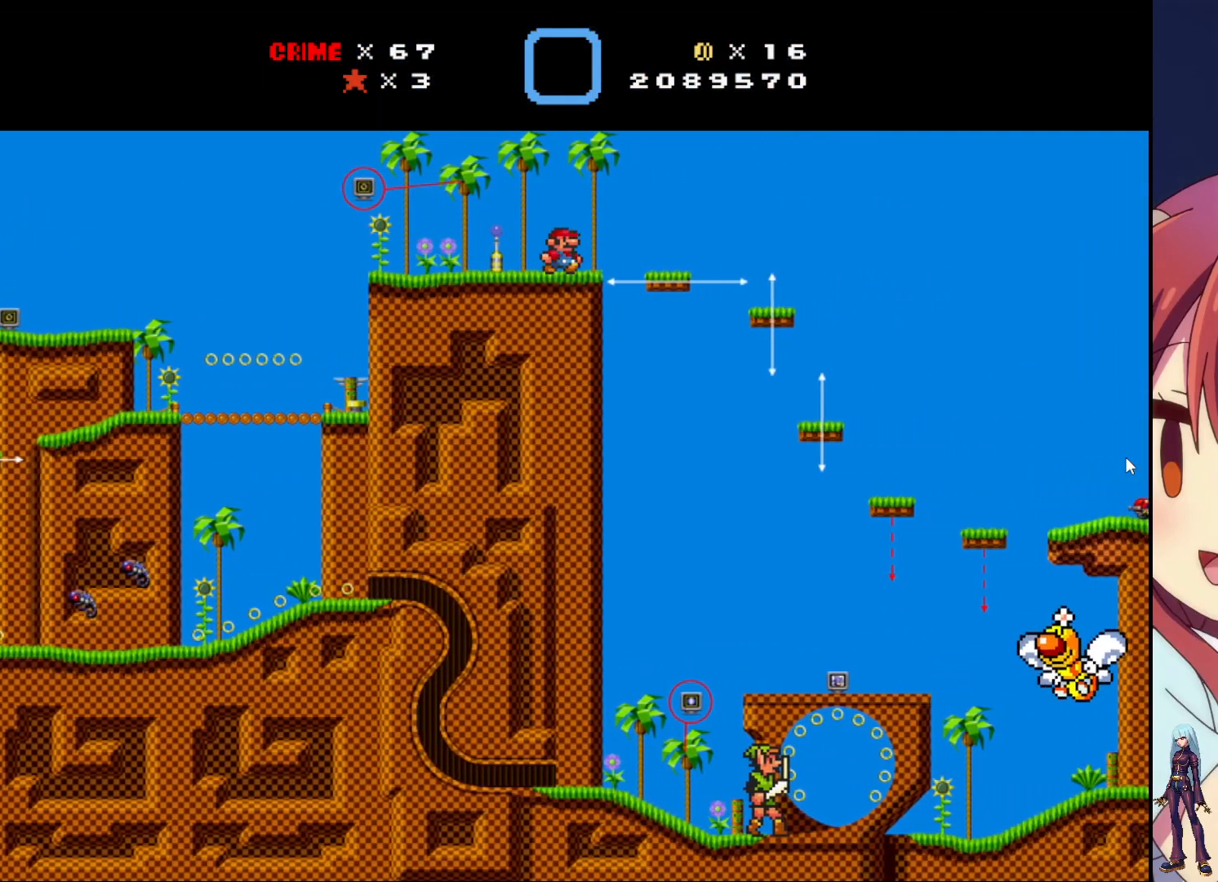
{"buttons": ["SQUARE"], "events": []}
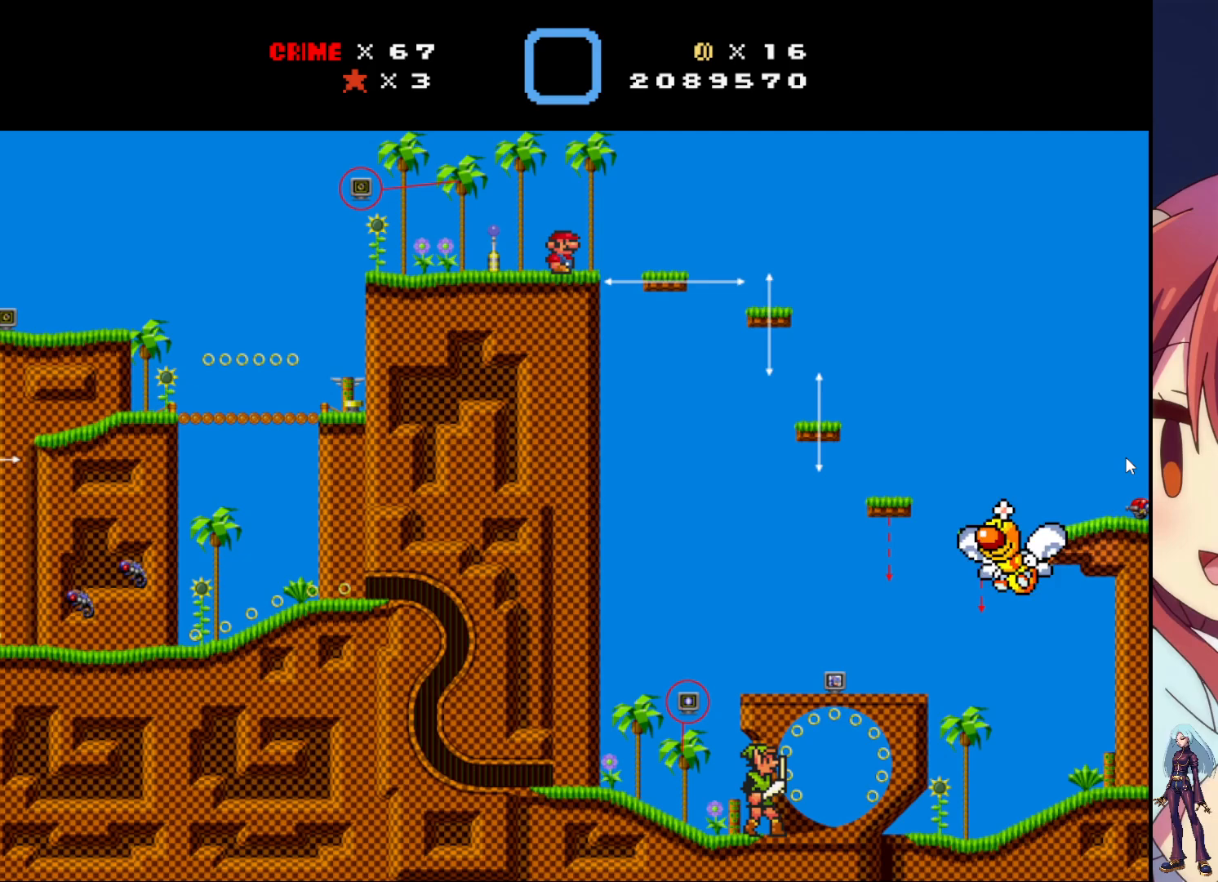
{"buttons": ["CROSS", "SQUARE", "DPAD_RIGHT"], "events": [[67, "DPAD_RIGHT", "down"], [417, "CROSS", "down"]]}
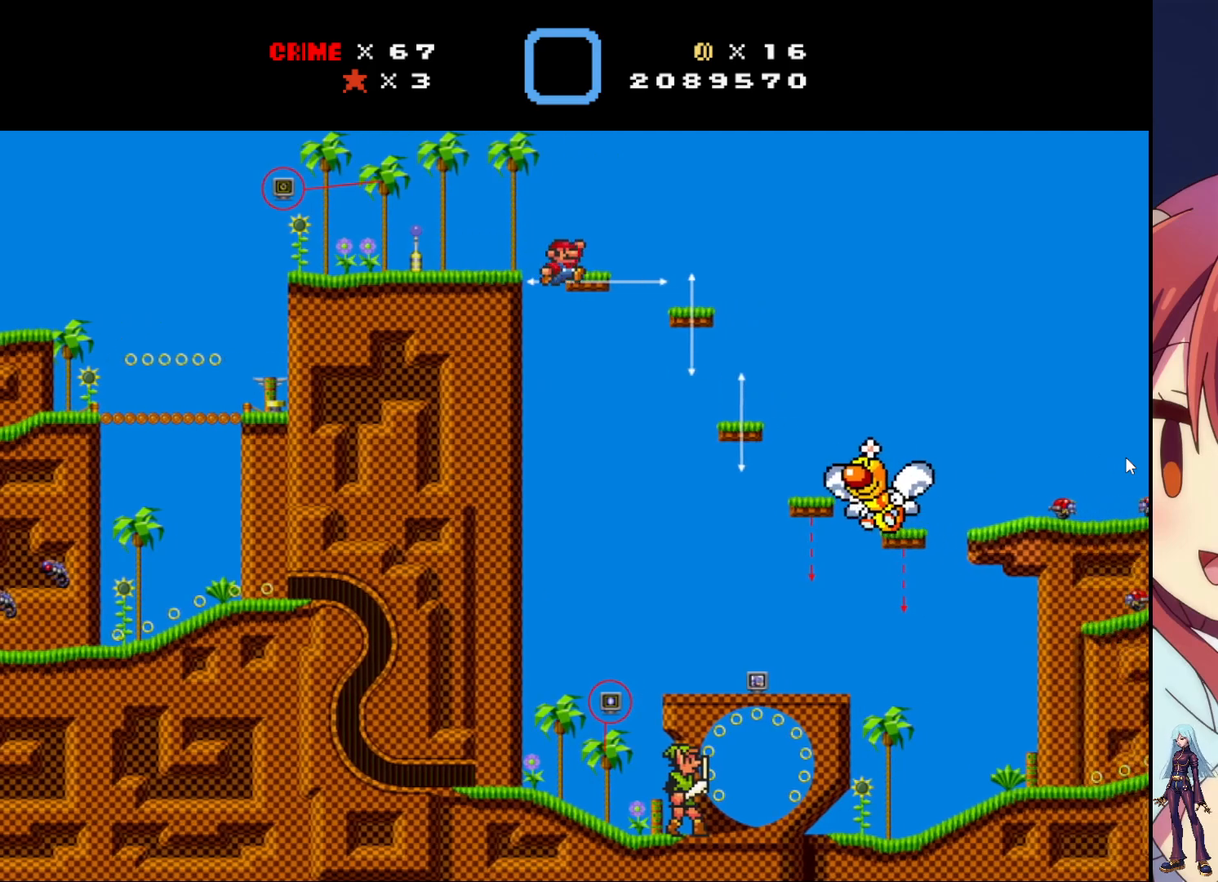
{"buttons": ["SQUARE", "DPAD_LEFT"], "events": [[150, "CROSS", "up"], [317, "DPAD_RIGHT", "up"], [383, "DPAD_LEFT", "down"]]}
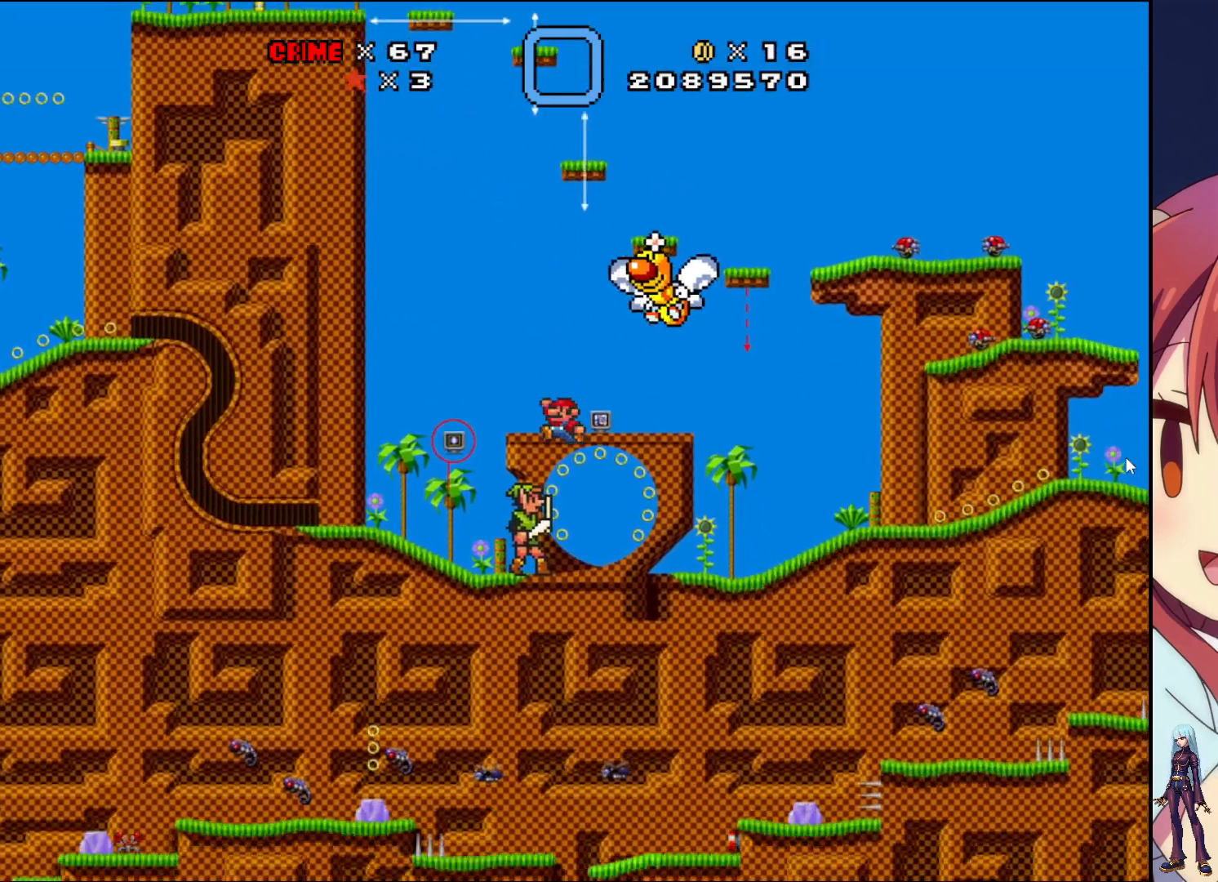
{"buttons": ["SQUARE", "DPAD_LEFT"], "events": [[300, "DPAD_LEFT", "up"], [500, "DPAD_LEFT", "down"]]}
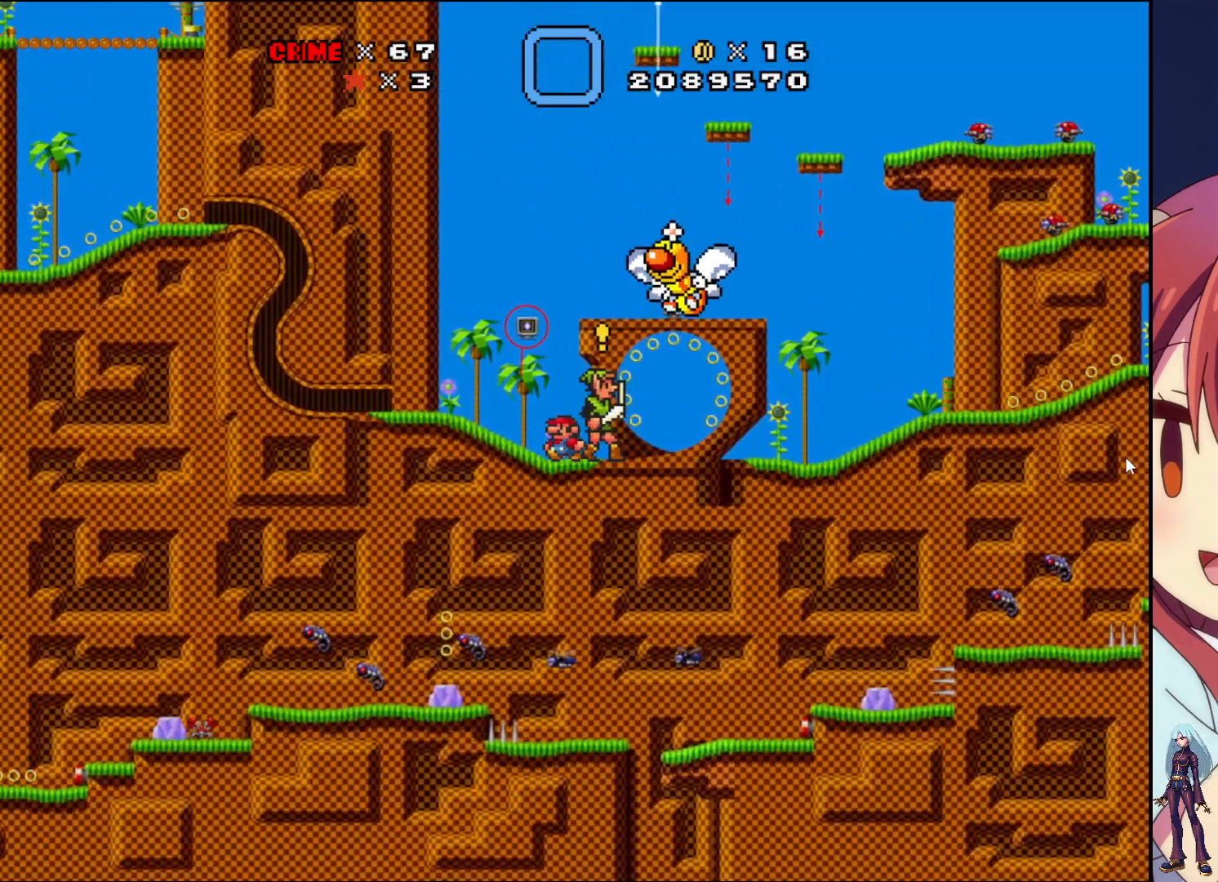
{"buttons": ["SQUARE"], "events": [[333, "DPAD_LEFT", "up"]]}
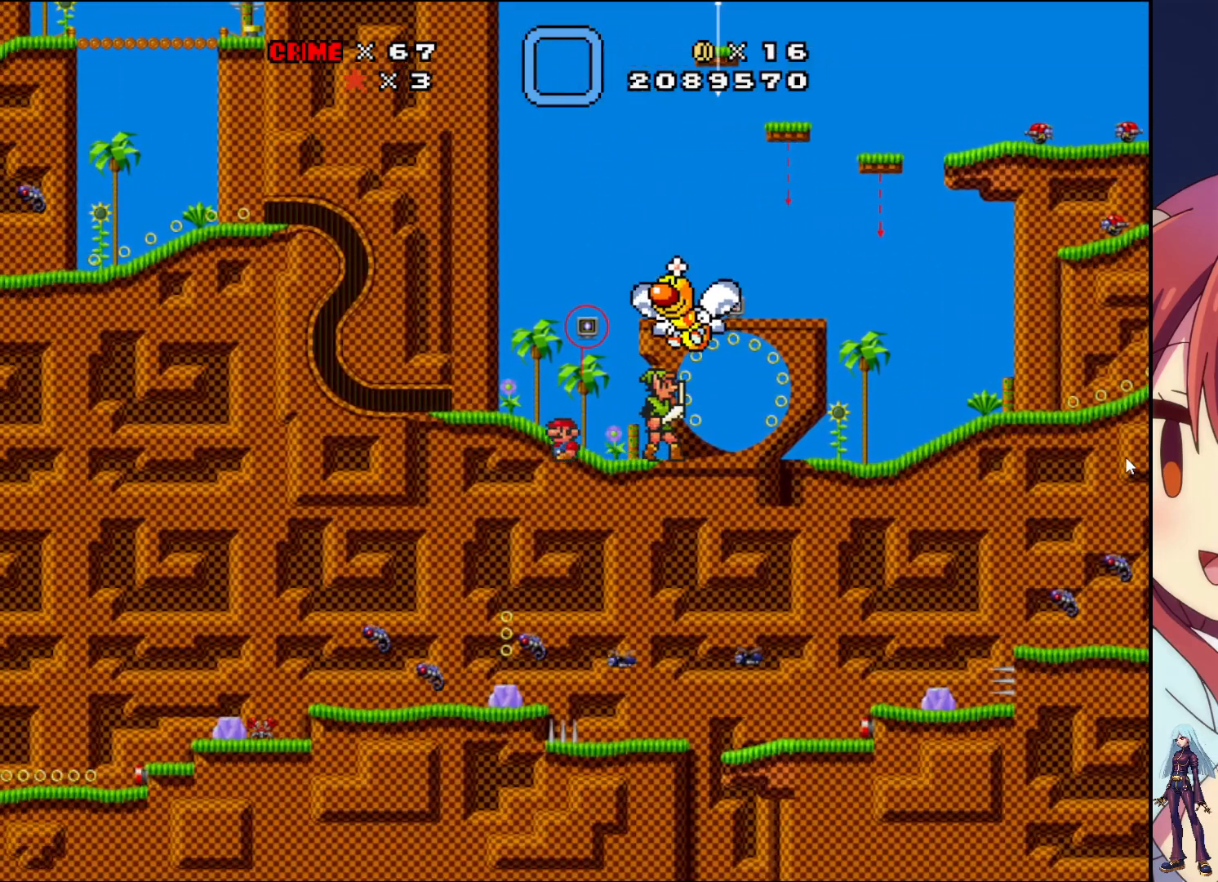
{"buttons": ["DPAD_RIGHT"], "events": [[150, "DPAD_RIGHT", "down"], [183, "SQUARE", "up"]]}
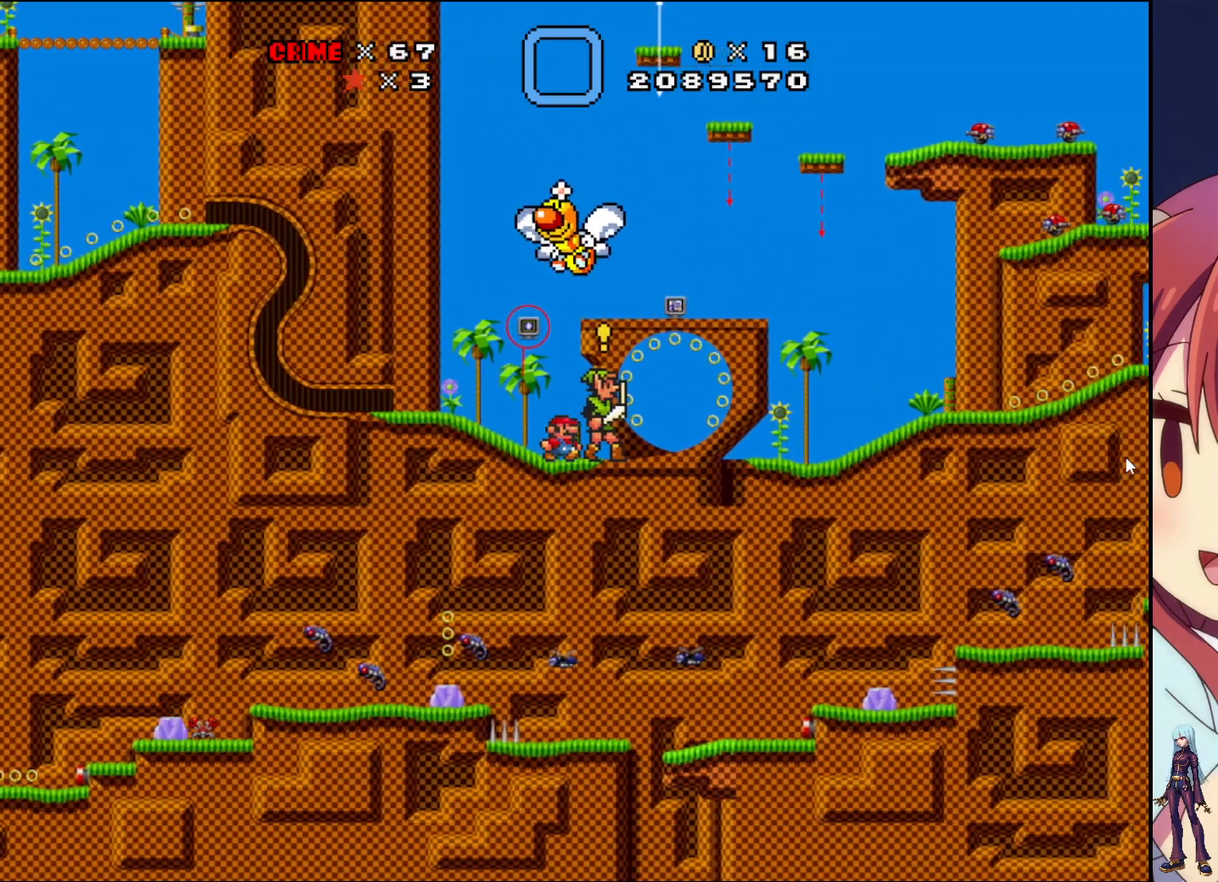
{"buttons": [], "events": [[83, "DPAD_RIGHT", "up"], [183, "DPAD_UP", "down"], [367, "DPAD_UP", "up"]]}